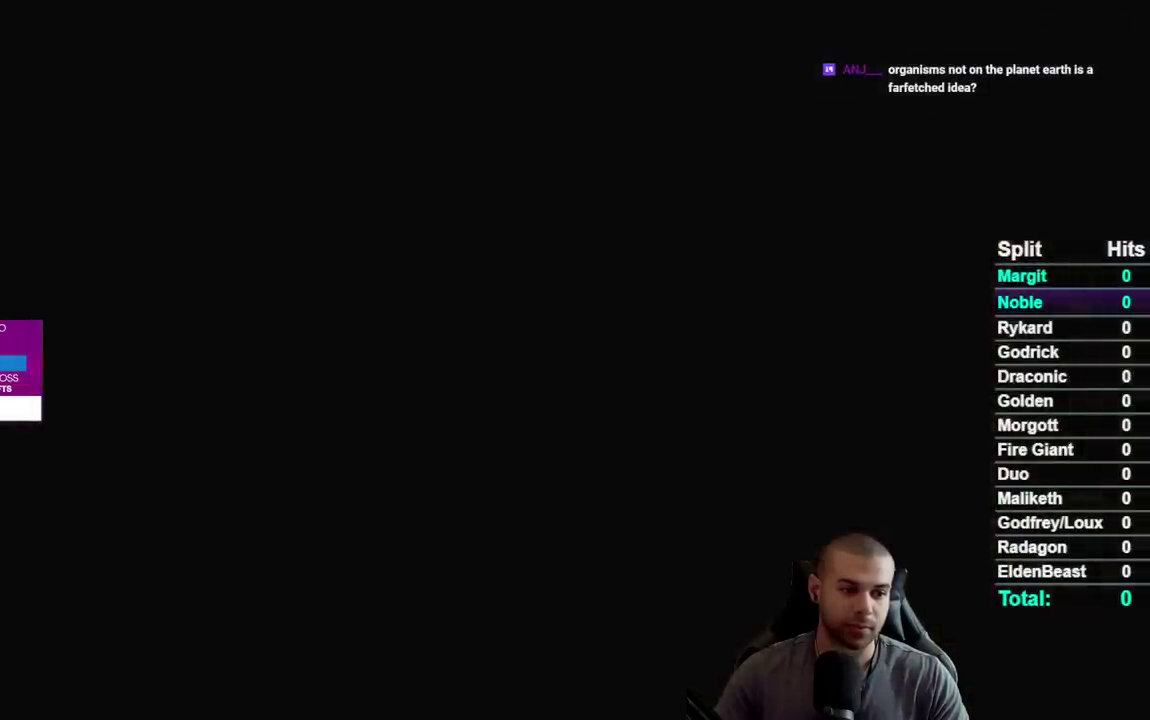
Gameplay with a controller (Xbox layout); each line is a JSON object with the inputs held at the frame after it. "events" lists button and stick changes between this image and that frame as [ms after this image, input, new state], when the widget could be followed in between. Not read: L1 L2 R1 R2.
{"buttons": ["B", "START"], "left_stick": "up", "right_stick": "center"}
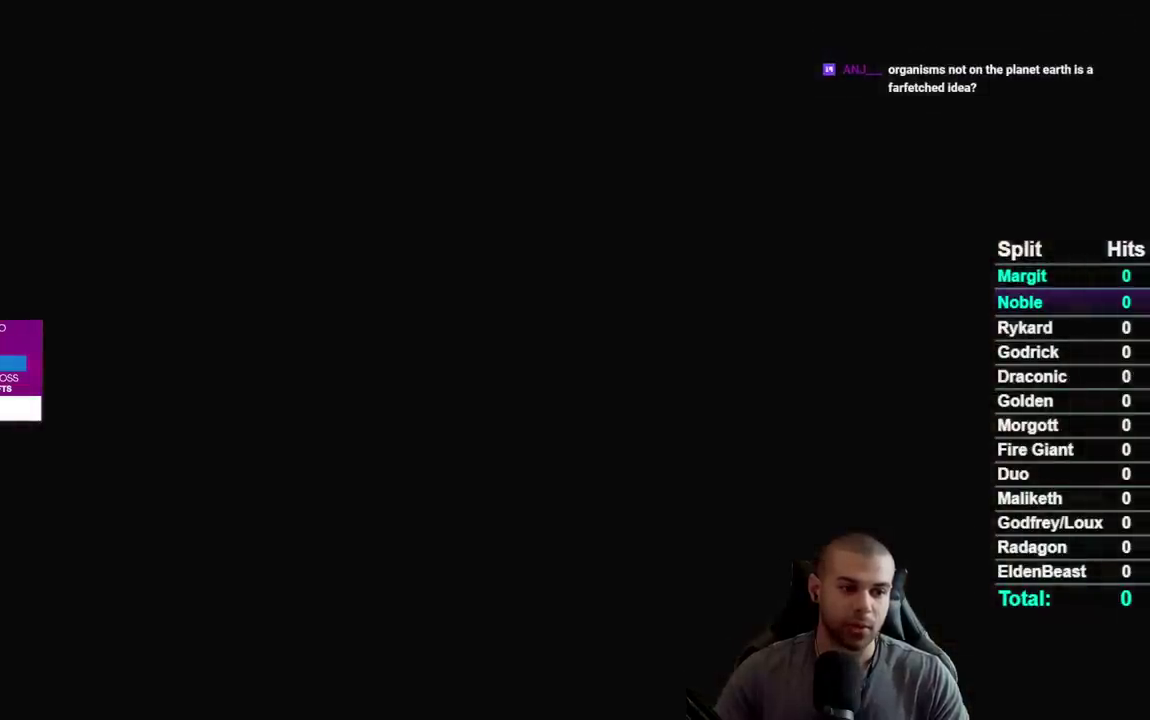
{"buttons": ["B"], "left_stick": "up", "right_stick": "center", "events": [[67, "START", "up"], [167, "B", "up"], [350, "B", "down"]]}
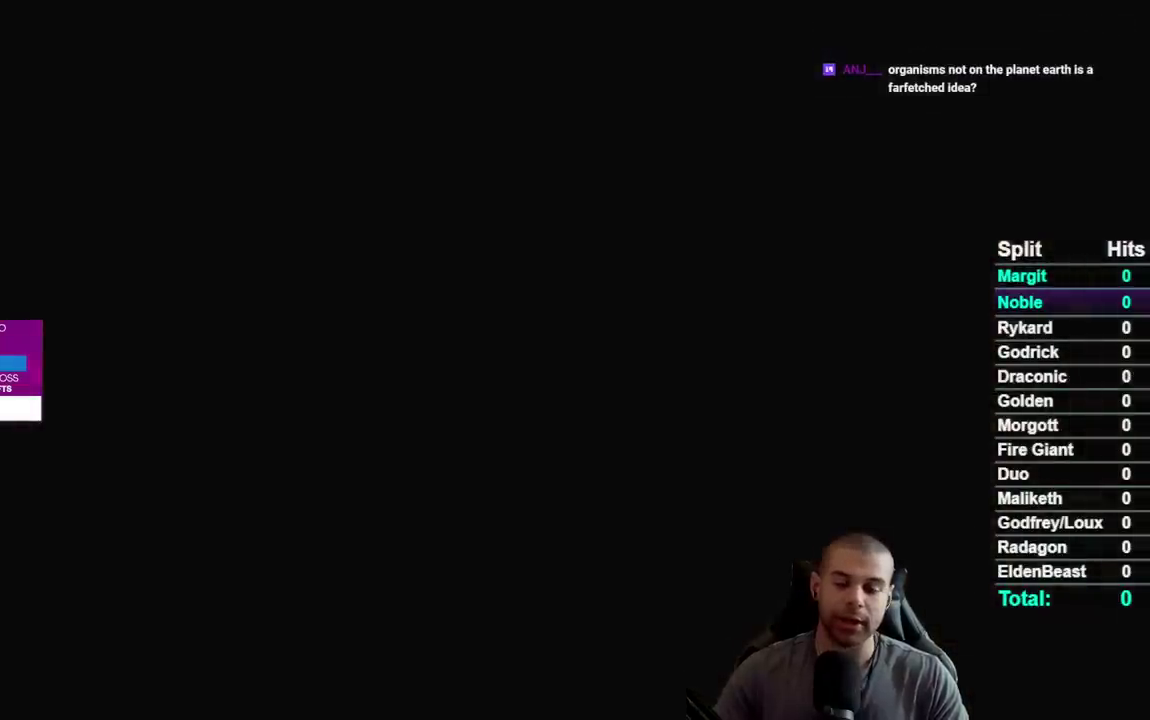
{"buttons": ["B", "START"], "left_stick": "up", "right_stick": "center", "events": [[100, "START", "down"], [217, "START", "up"], [283, "START", "down"], [417, "START", "up"], [483, "START", "down"]]}
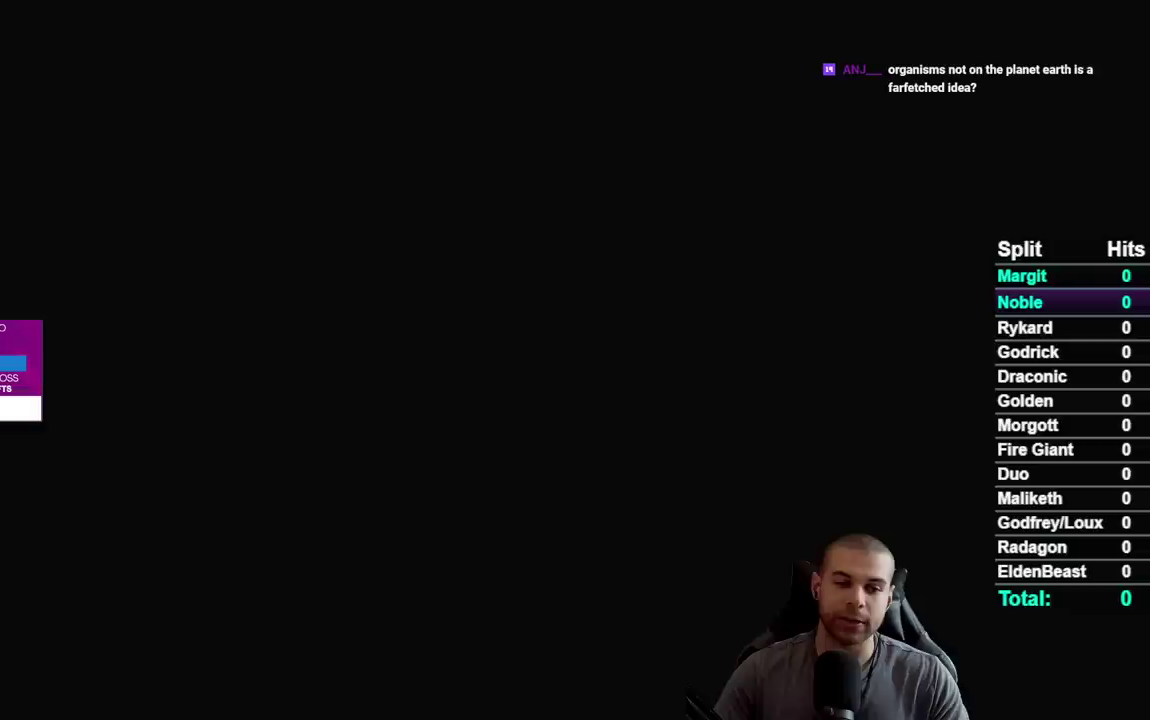
{"buttons": ["START"], "left_stick": "up", "right_stick": "center", "events": [[100, "START", "up"], [217, "START", "down"], [333, "B", "up"]]}
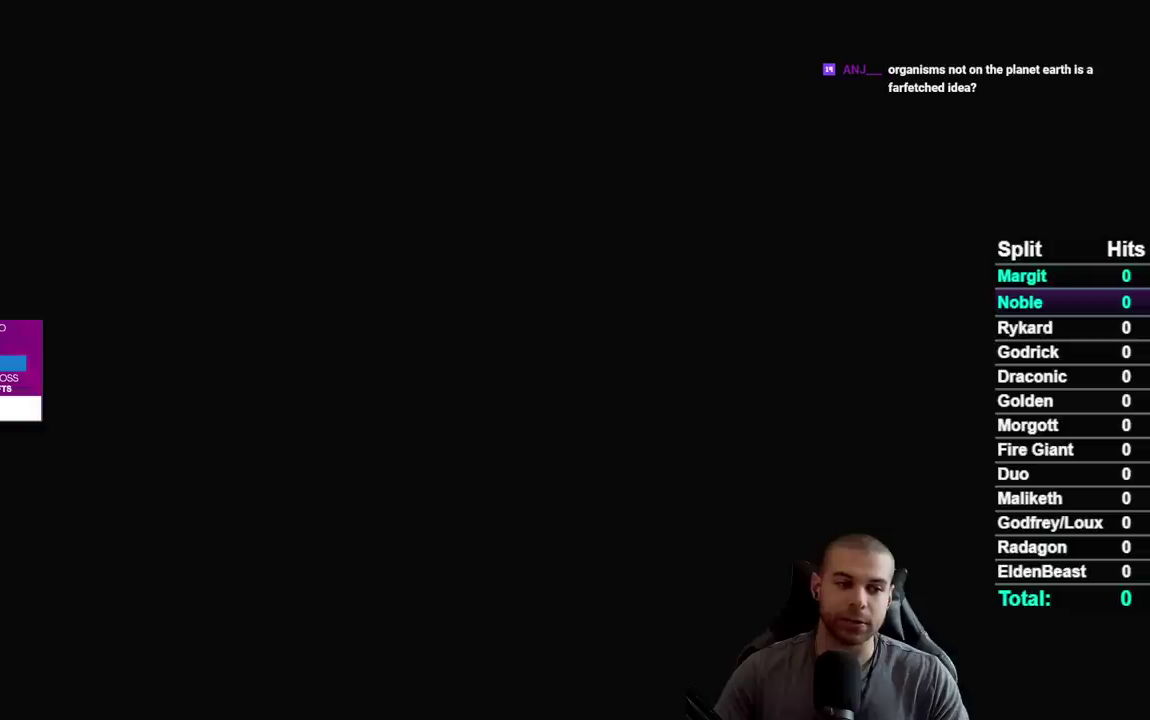
{"buttons": [], "left_stick": "up", "right_stick": "center", "events": [[17, "START", "up"], [183, "START", "down"], [367, "START", "up"]]}
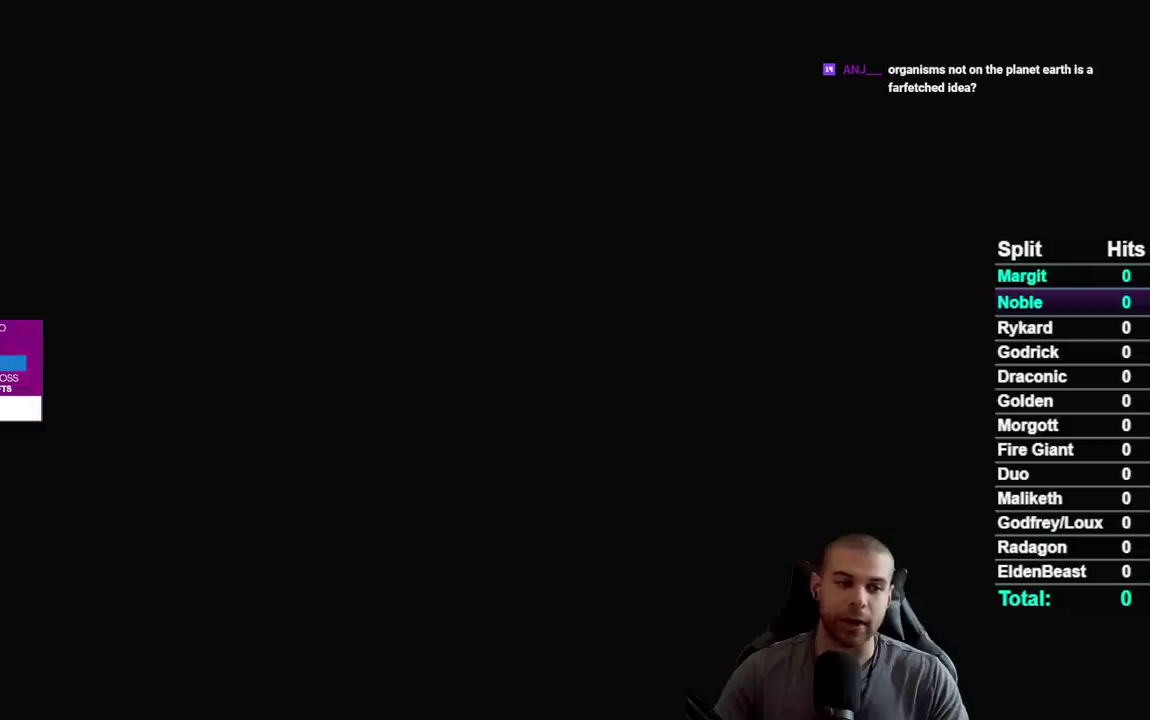
{"buttons": [], "left_stick": "up", "right_stick": "center", "events": [[17, "START", "down"], [150, "START", "up"], [300, "START", "down"], [350, "A", "down"], [450, "A", "up"], [450, "START", "up"]]}
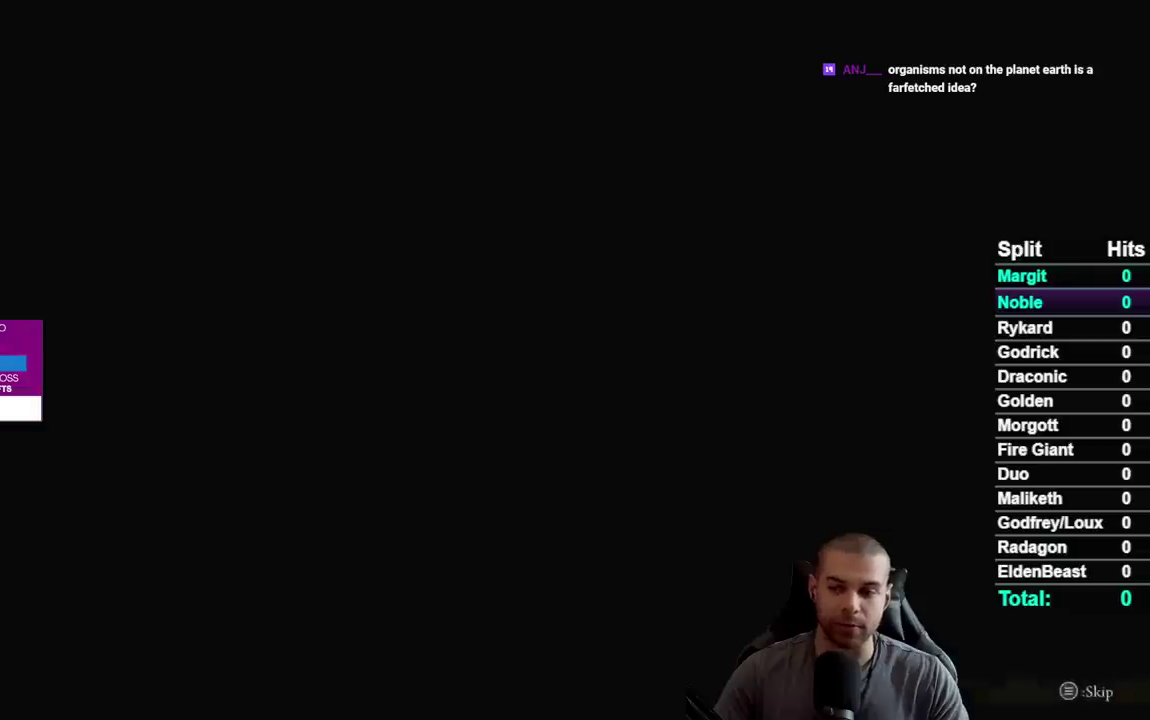
{"buttons": [], "left_stick": "up", "right_stick": "center"}
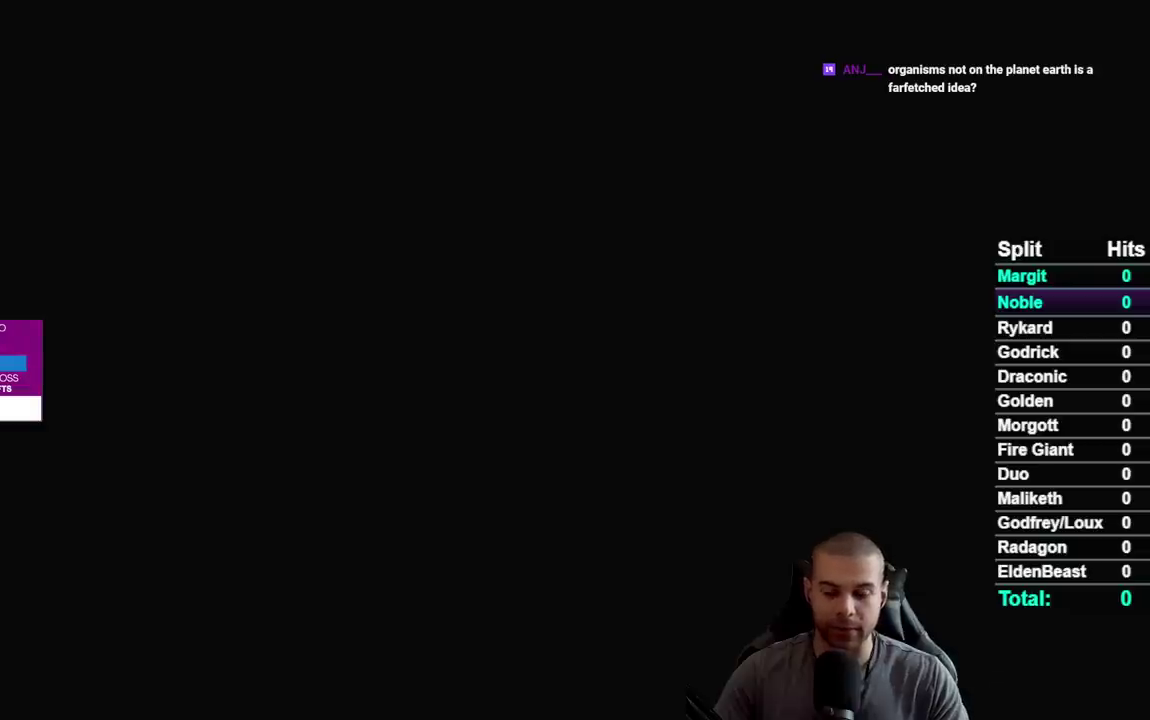
{"buttons": ["A"], "left_stick": "up", "right_stick": "center"}
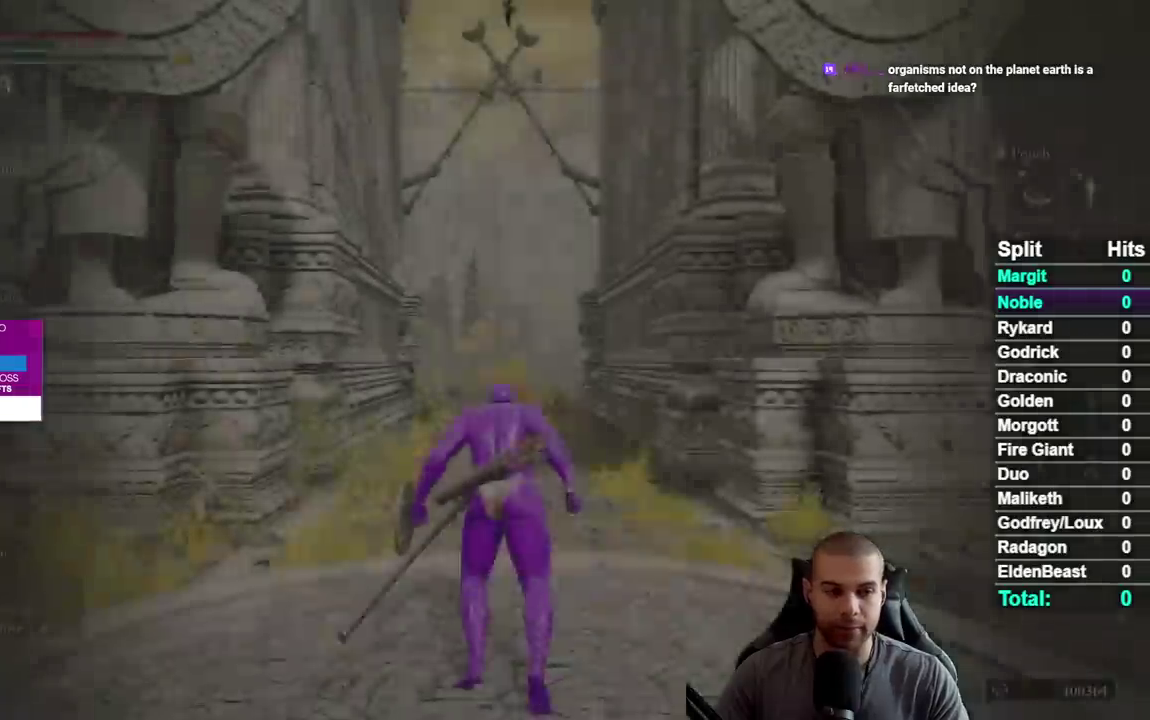
{"buttons": [], "left_stick": "up", "right_stick": "center", "events": [[33, "START", "down"], [100, "A", "up"], [100, "START", "up"]]}
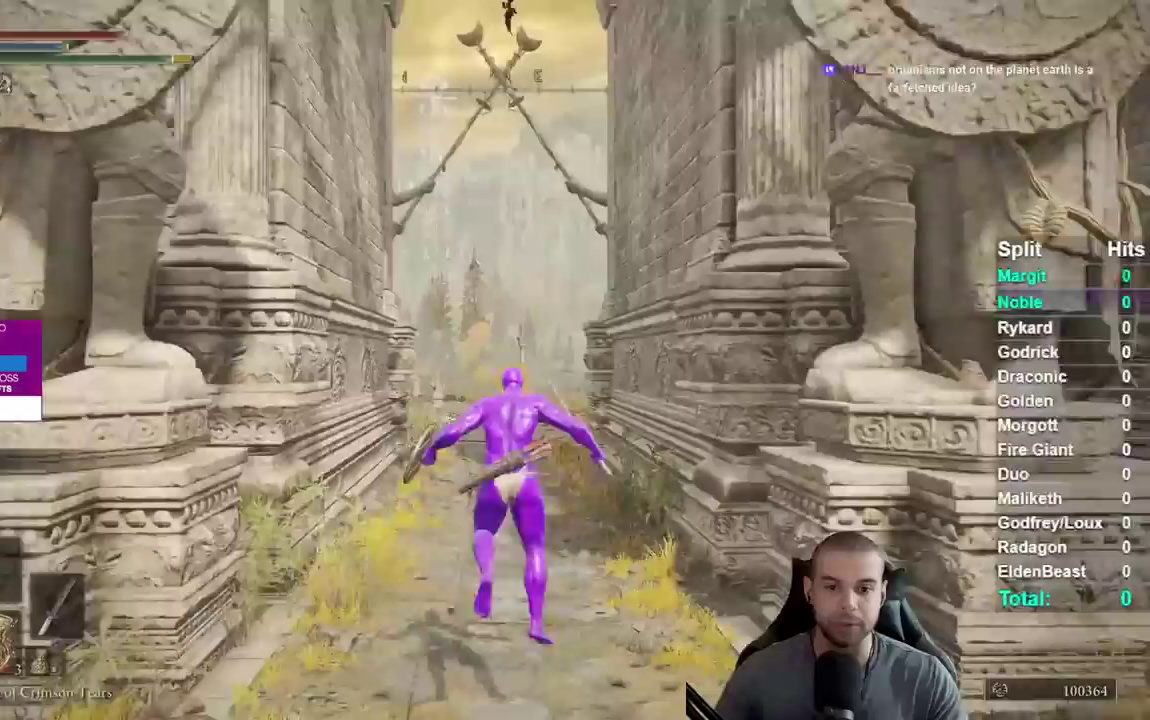
{"buttons": ["B"], "left_stick": "up", "right_stick": "center", "events": [[17, "B", "down"]]}
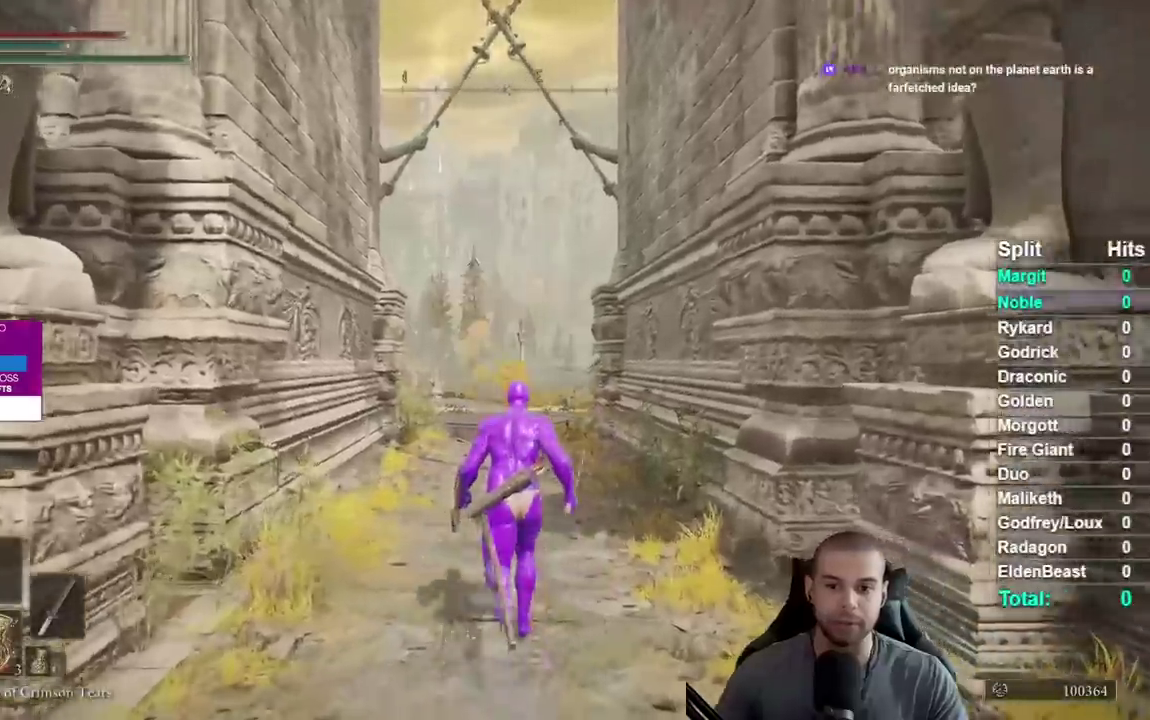
{"buttons": ["B"], "left_stick": "up", "right_stick": "center", "events": []}
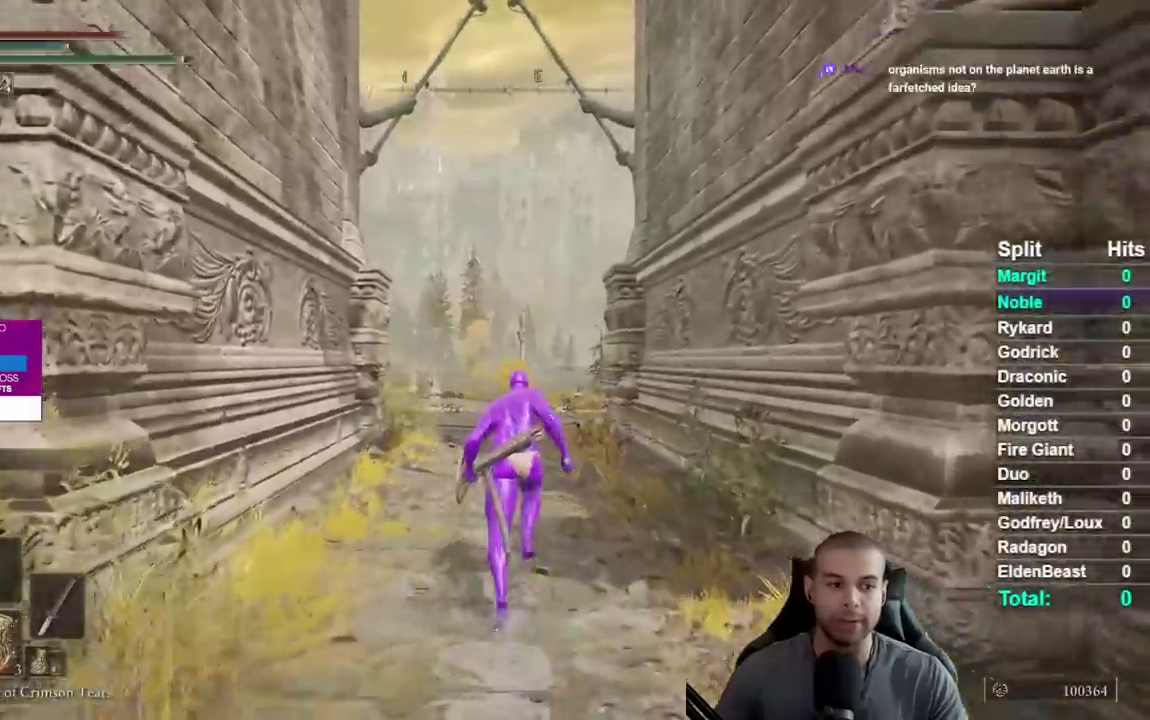
{"buttons": ["B"], "left_stick": "up", "right_stick": "center", "events": []}
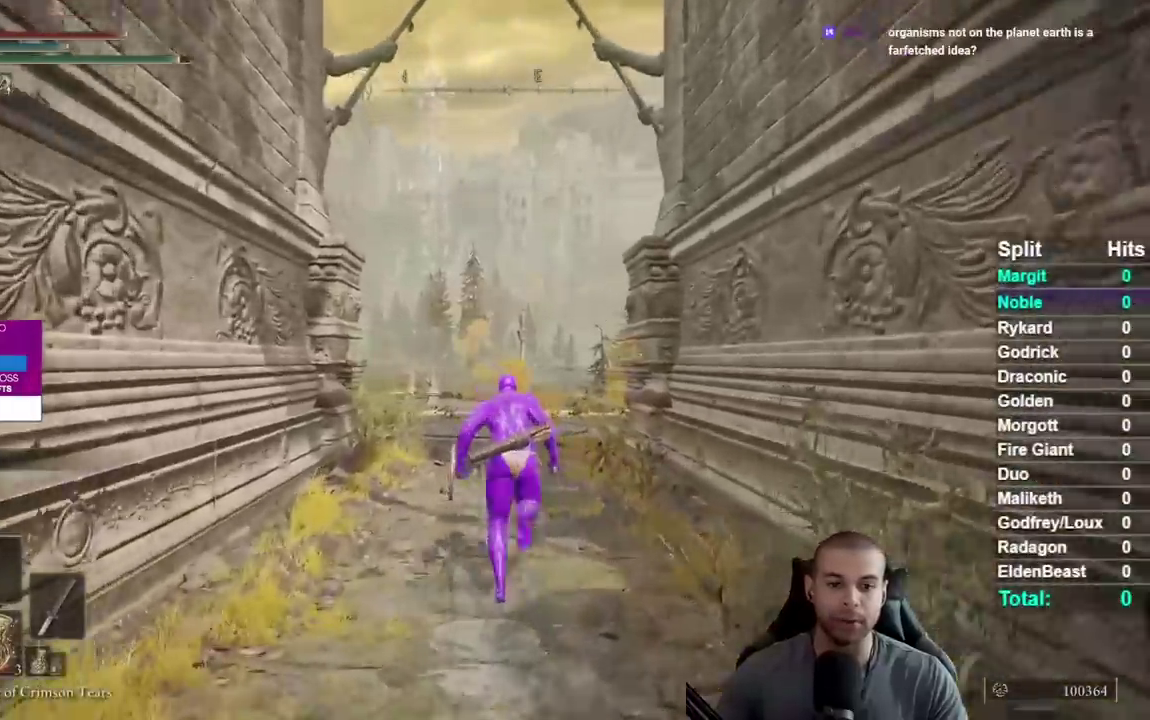
{"buttons": ["B"], "left_stick": "up", "right_stick": "center", "events": []}
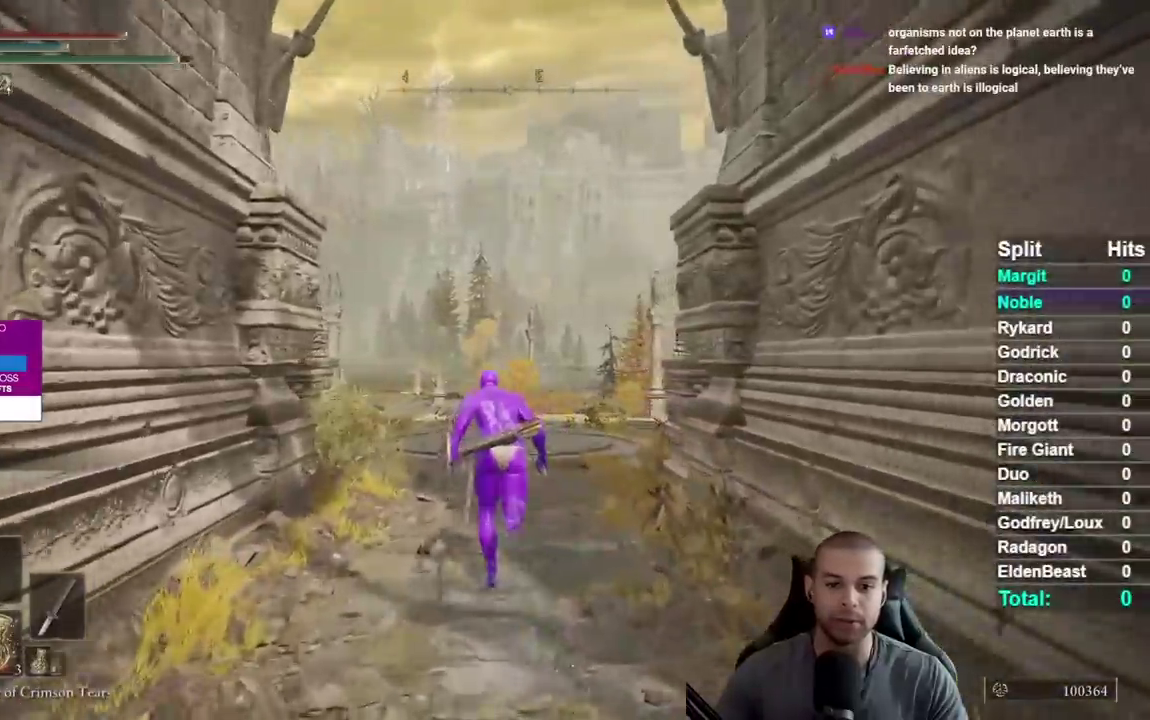
{"buttons": ["B"], "left_stick": "up", "right_stick": "down-left", "events": [[167, "right_stick", "down-left"]]}
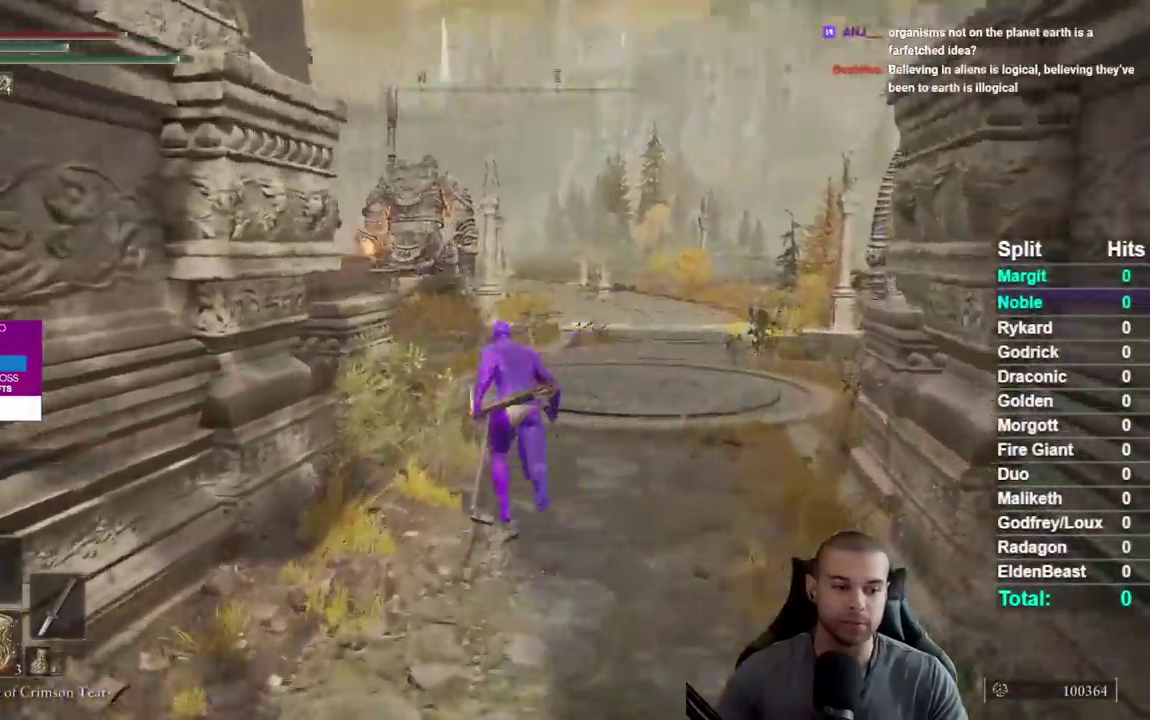
{"buttons": ["B"], "left_stick": "up", "right_stick": "center", "events": [[300, "right_stick", "left"], [417, "right_stick", "center"]]}
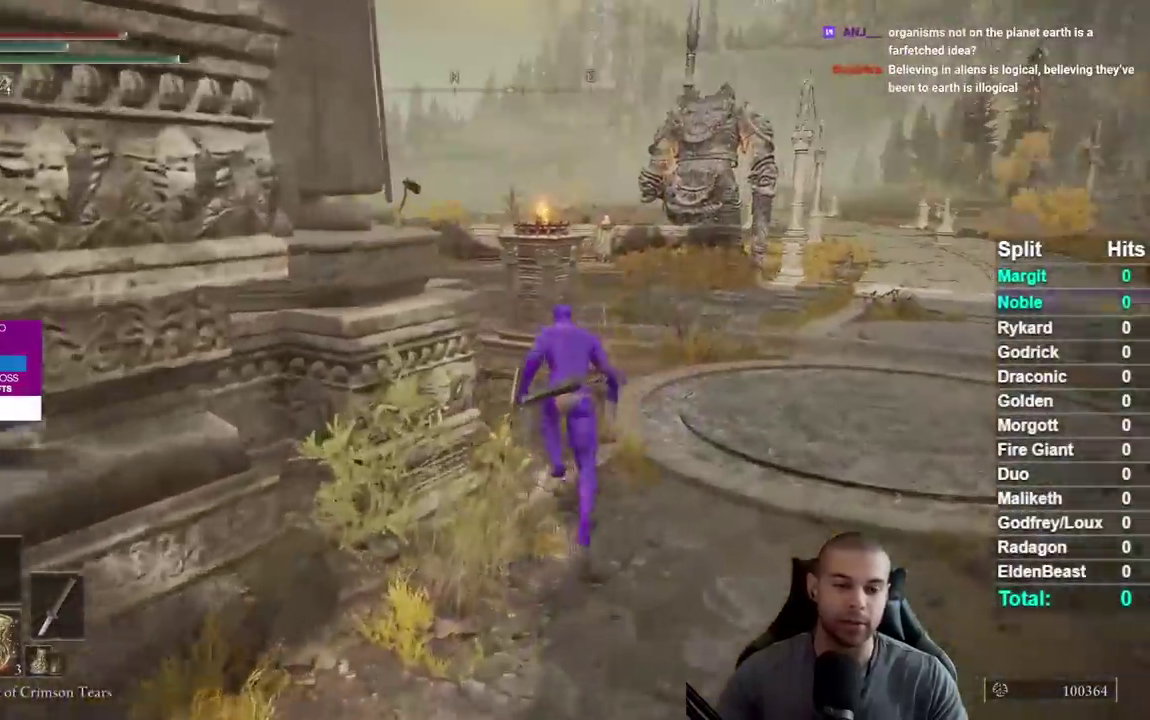
{"buttons": ["B"], "left_stick": "up-right", "right_stick": "center", "events": [[400, "left_stick", "up-right"]]}
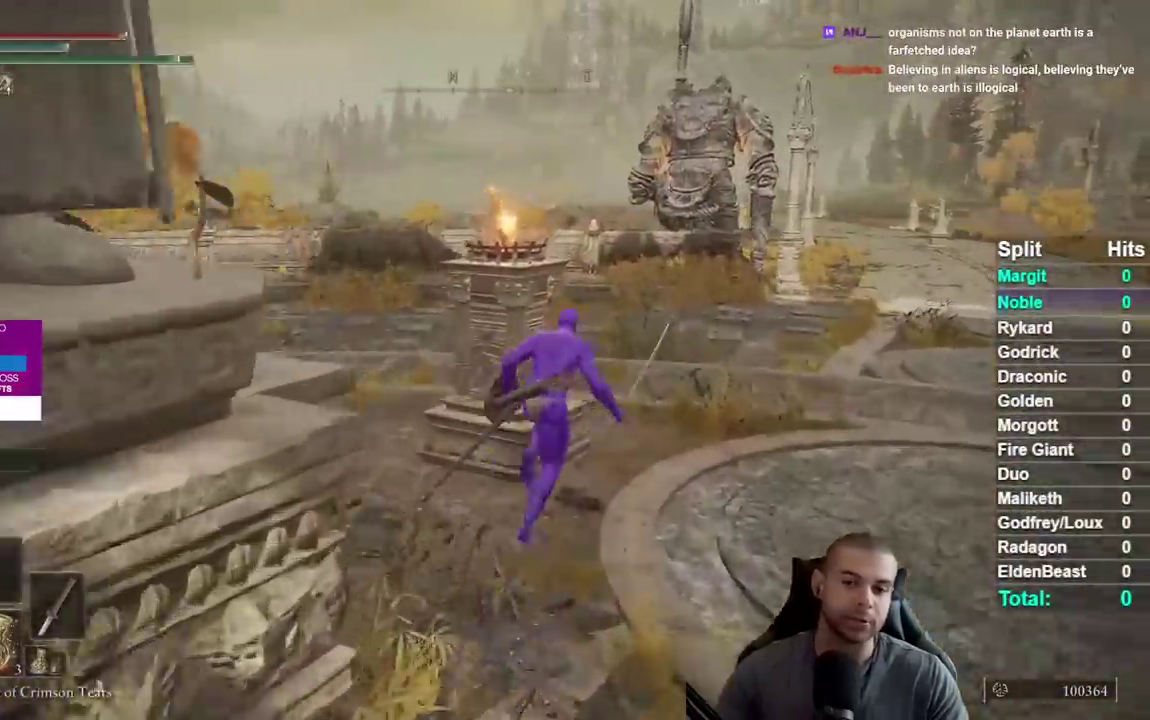
{"buttons": ["B"], "left_stick": "up", "right_stick": "center", "events": [[183, "right_stick", "left"], [250, "right_stick", "center"], [433, "left_stick", "up"]]}
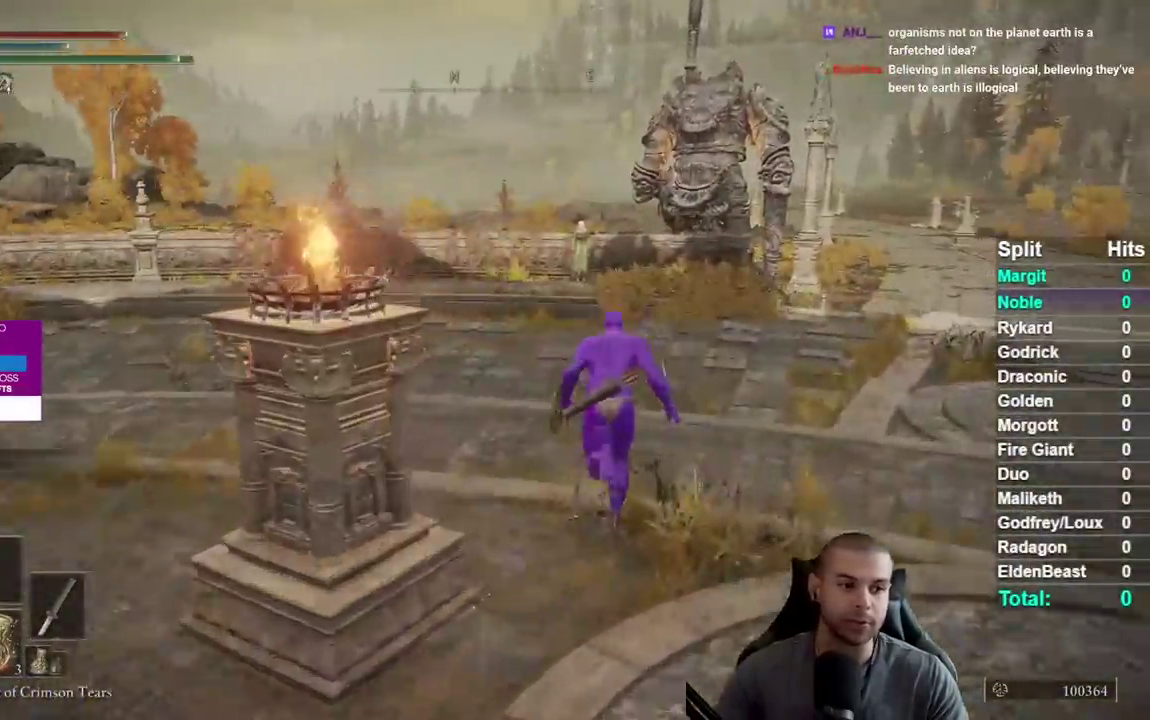
{"buttons": ["B"], "left_stick": "up", "right_stick": "down-right", "events": [[117, "right_stick", "left"], [200, "right_stick", "center"], [333, "left_stick", "up-right"], [483, "left_stick", "up"], [483, "right_stick", "down-right"]]}
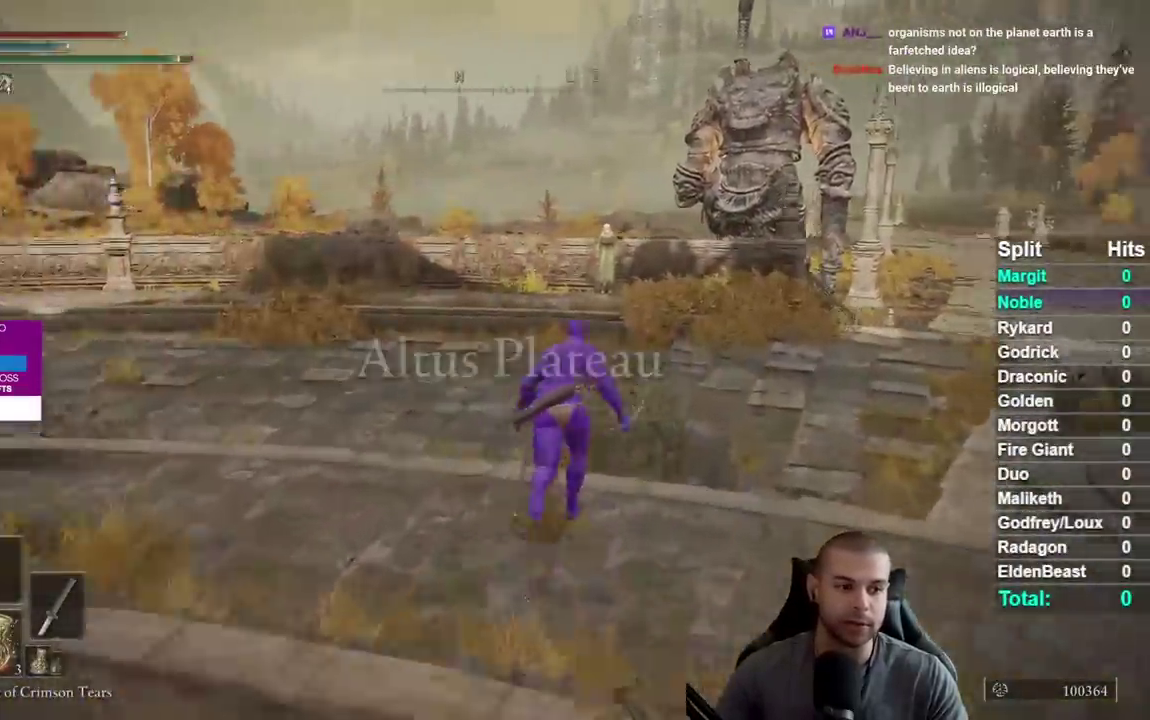
{"buttons": ["B"], "left_stick": "up", "right_stick": "down-left", "events": [[67, "right_stick", "center"], [267, "right_stick", "up"], [317, "right_stick", "center"], [483, "right_stick", "down-left"]]}
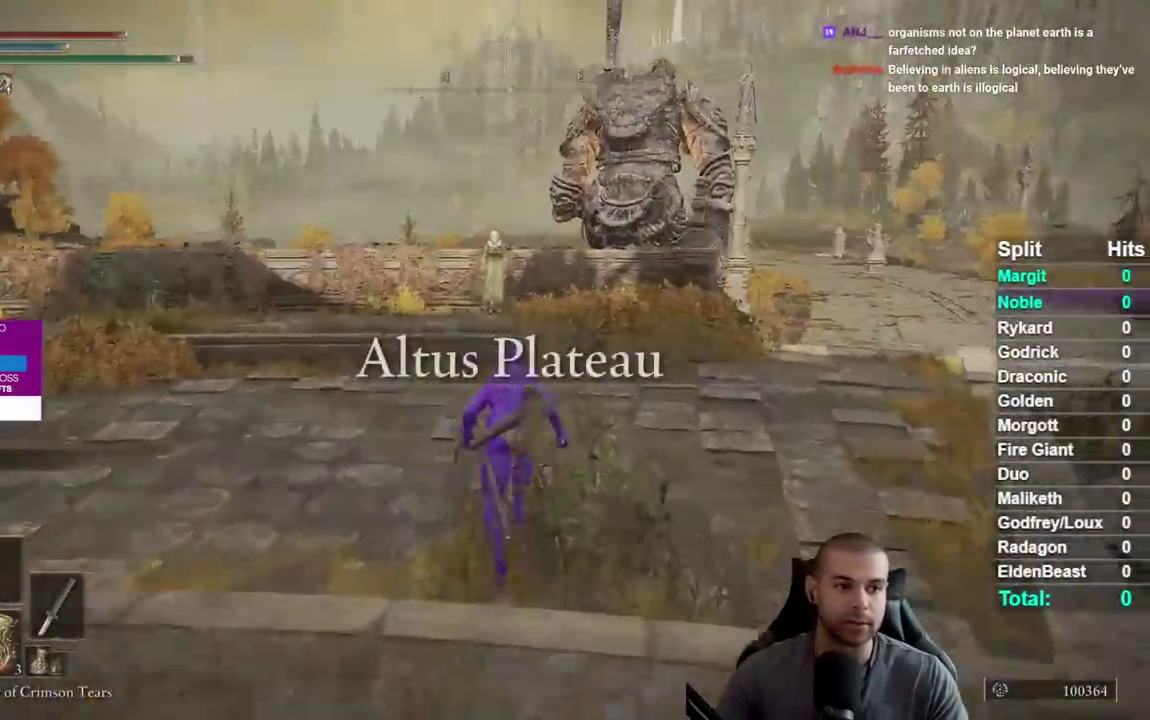
{"buttons": ["B"], "left_stick": "up", "right_stick": "center", "events": [[100, "right_stick", "center"], [283, "right_stick", "down-left"], [333, "right_stick", "center"]]}
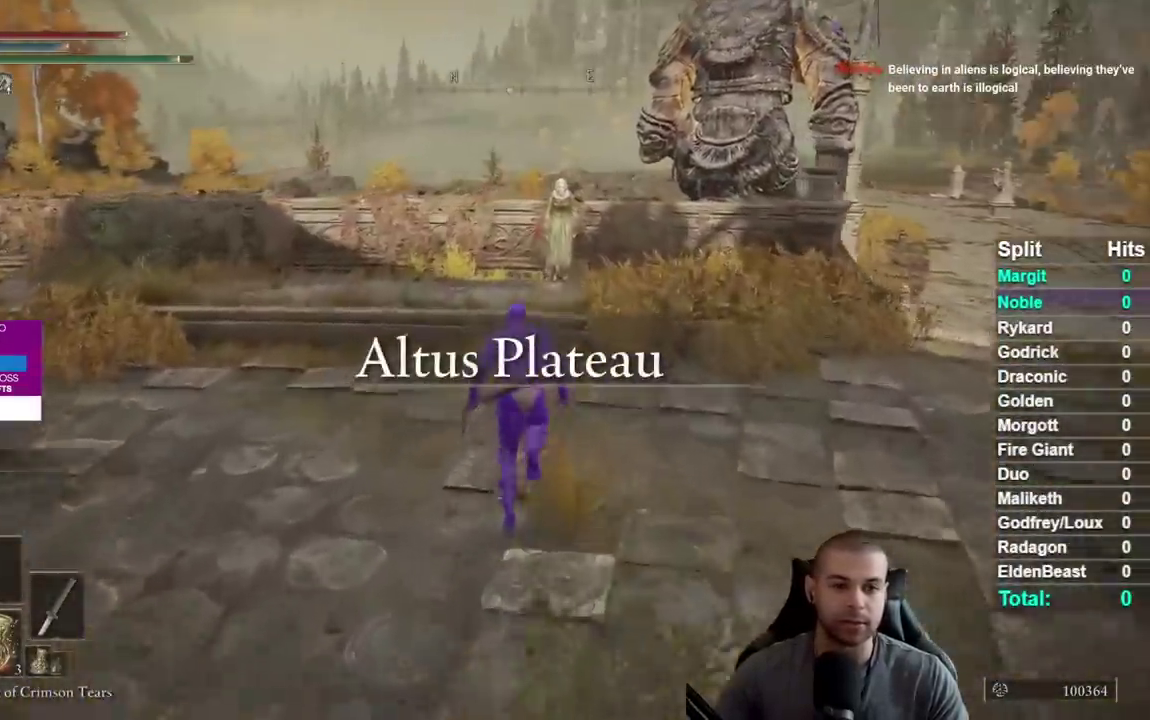
{"buttons": ["B"], "left_stick": "up", "right_stick": "center", "events": []}
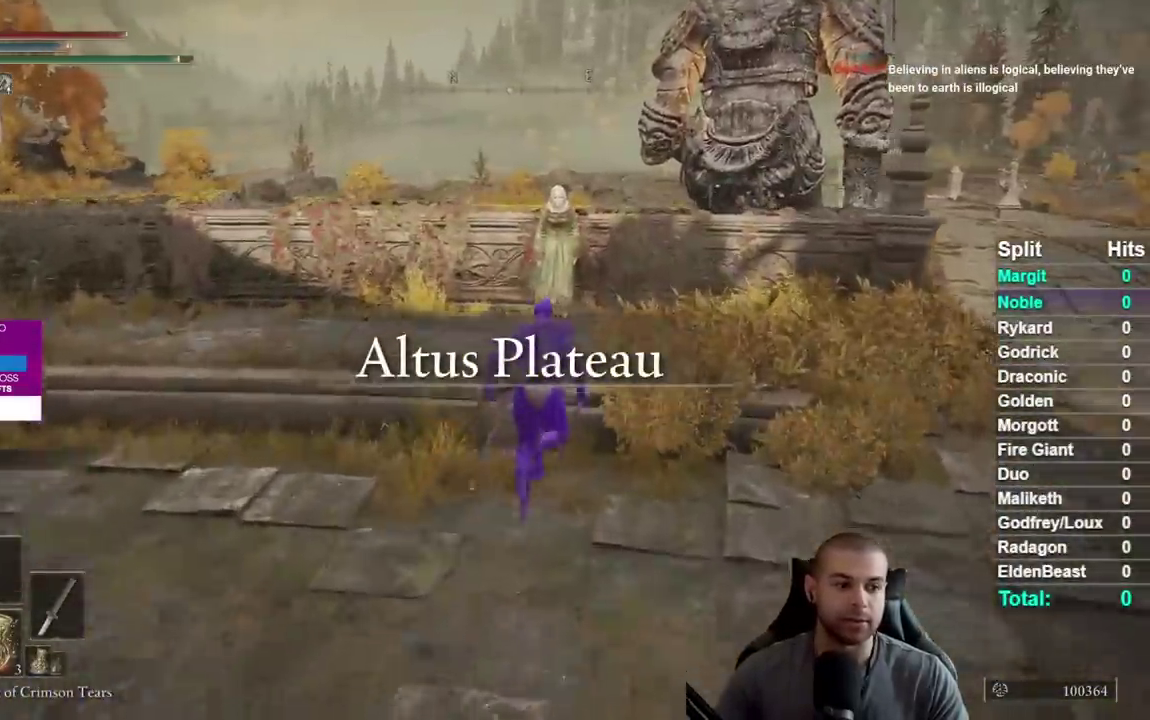
{"buttons": ["Y"], "left_stick": "up", "right_stick": "center", "events": [[250, "B", "up"], [500, "Y", "down"]]}
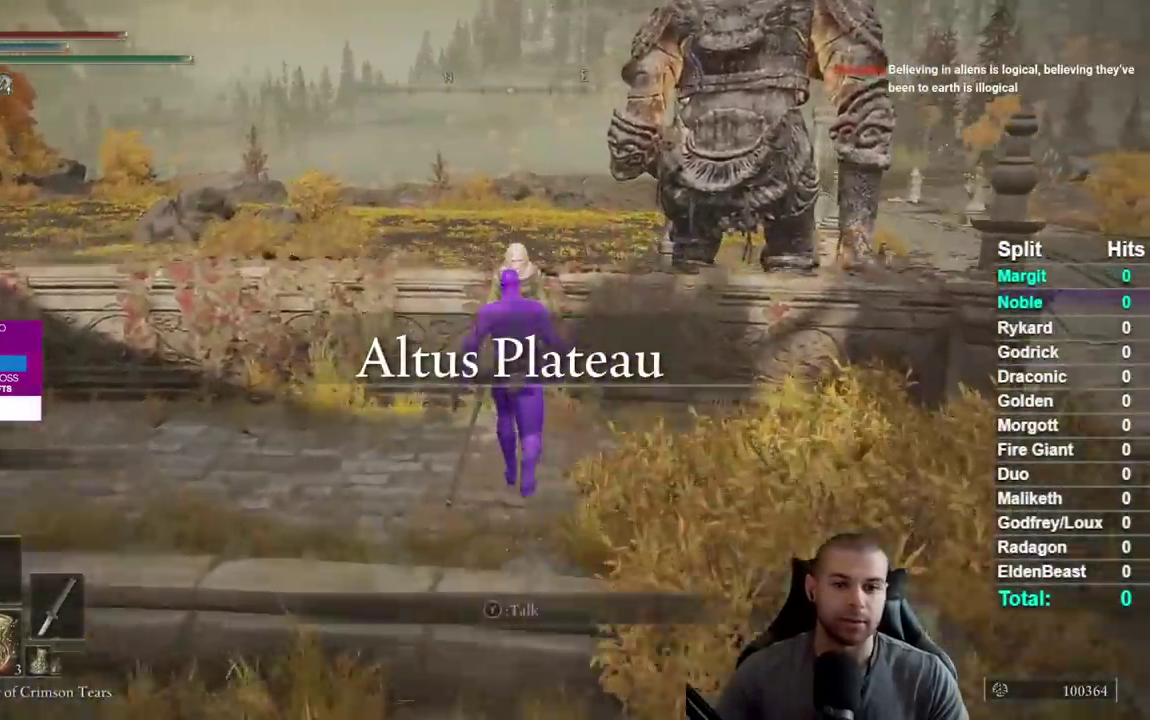
{"buttons": [], "left_stick": "center", "right_stick": "center", "events": [[83, "Y", "up"], [117, "left_stick", "center"], [317, "right_stick", "down-left"], [417, "right_stick", "center"]]}
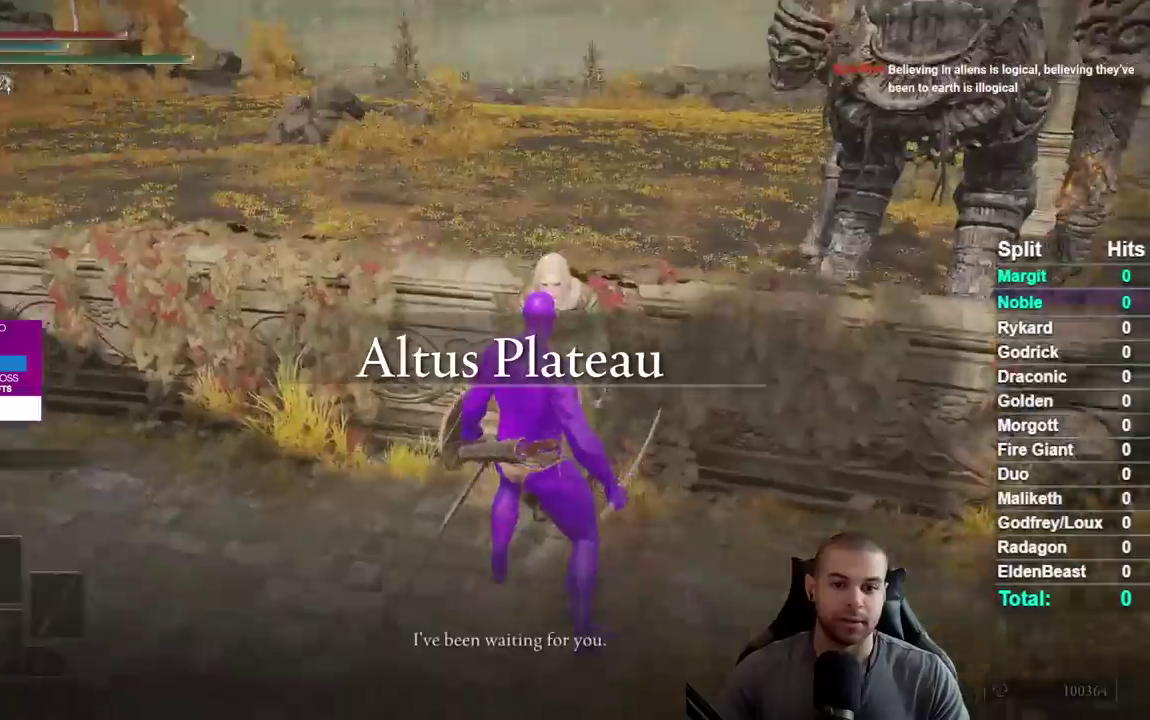
{"buttons": ["A"], "left_stick": "center", "right_stick": "center", "events": [[150, "A", "down"], [217, "A", "up"], [300, "A", "down"], [383, "A", "up"], [467, "A", "down"]]}
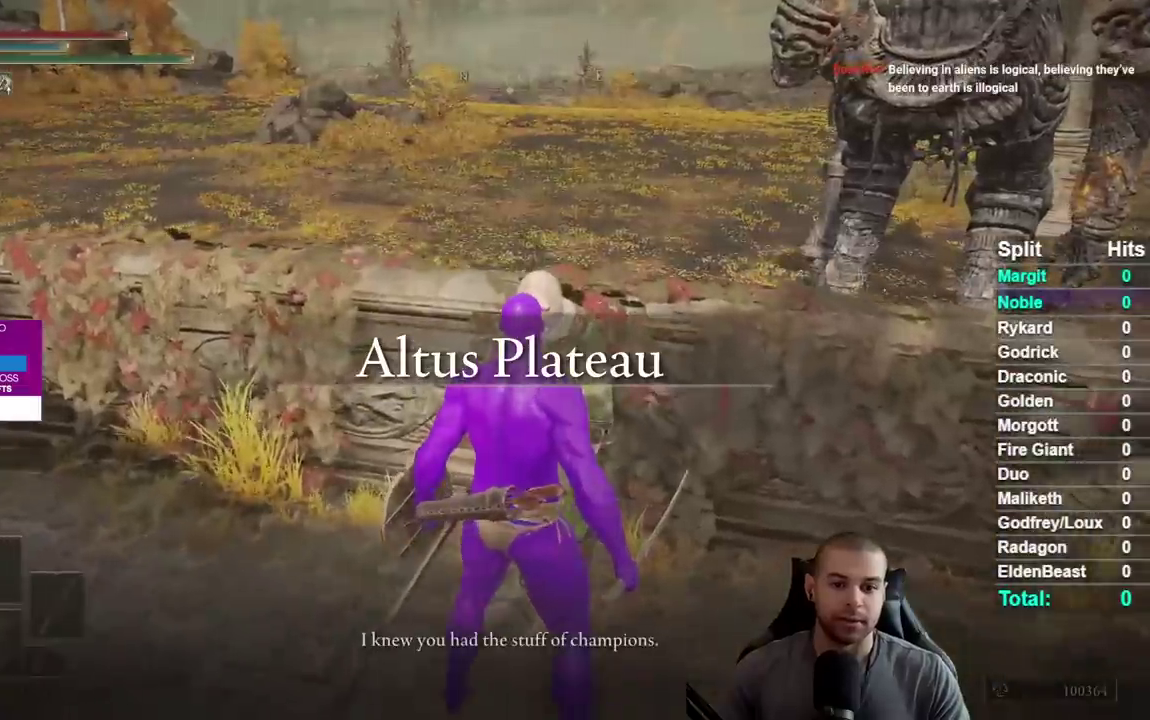
{"buttons": ["A"], "left_stick": "center", "right_stick": "center", "events": [[33, "A", "up"], [150, "A", "down"], [217, "A", "up"], [300, "A", "down"], [383, "A", "up"], [450, "A", "down"]]}
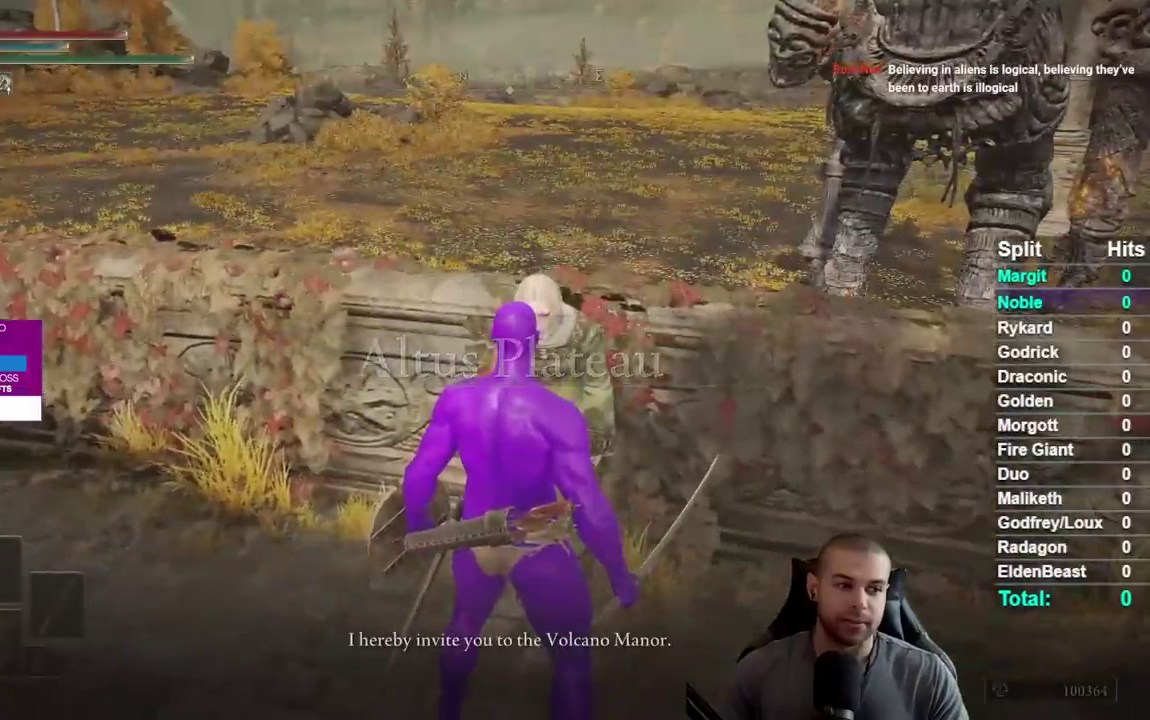
{"buttons": ["A"], "left_stick": "center", "right_stick": "center", "events": [[17, "A", "up"], [100, "A", "down"], [183, "A", "up"], [300, "A", "down"], [367, "A", "up"], [433, "A", "down"]]}
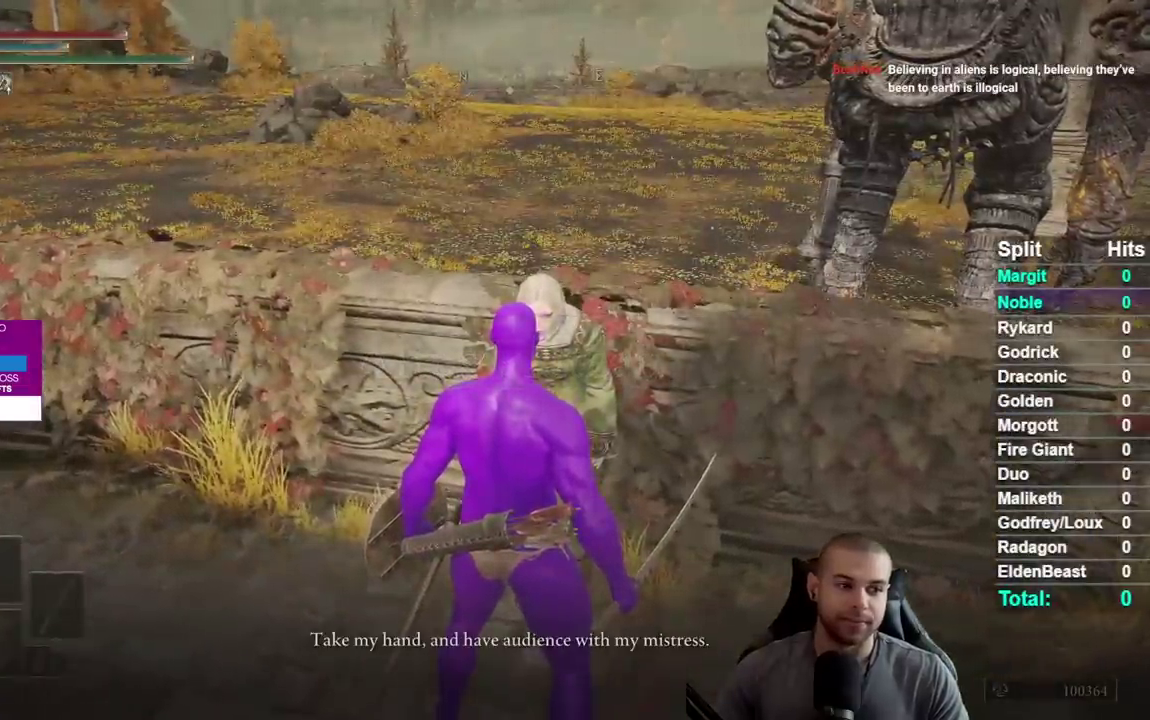
{"buttons": ["A"], "left_stick": "center", "right_stick": "center", "events": [[33, "A", "up"], [117, "A", "down"], [200, "A", "up"], [283, "A", "down"], [367, "A", "up"], [467, "A", "down"]]}
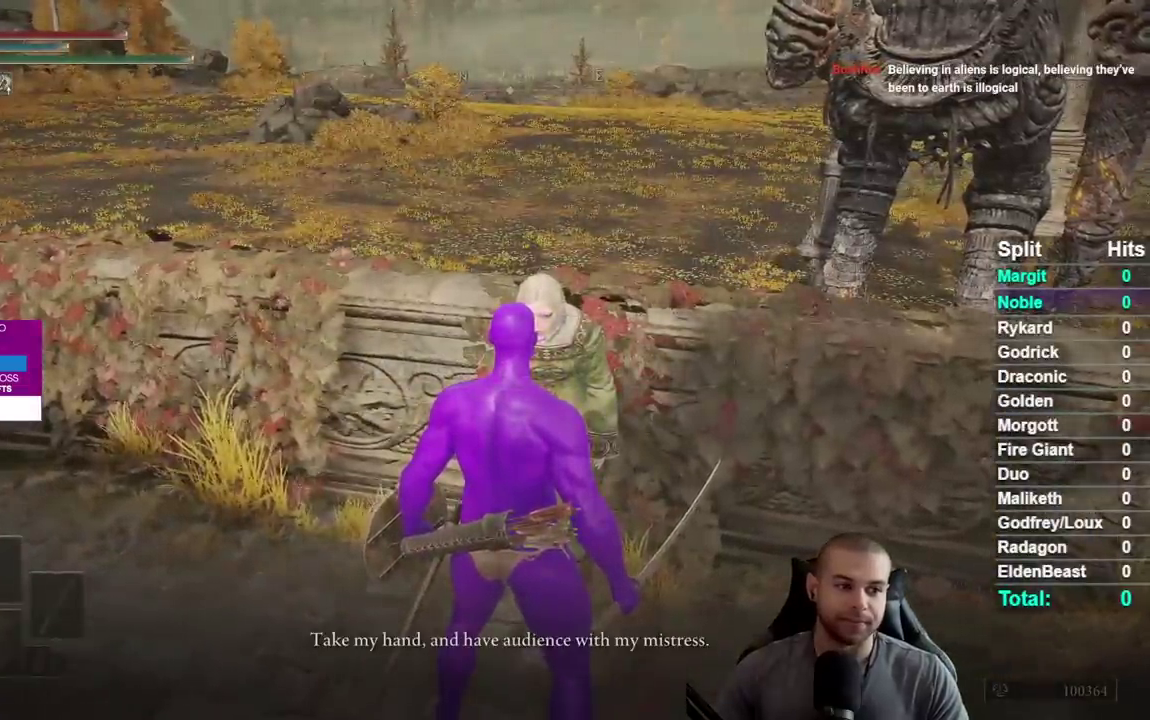
{"buttons": [], "left_stick": "center", "right_stick": "center", "events": [[67, "A", "up"], [150, "A", "down"], [233, "A", "up"], [350, "A", "down"], [433, "A", "up"]]}